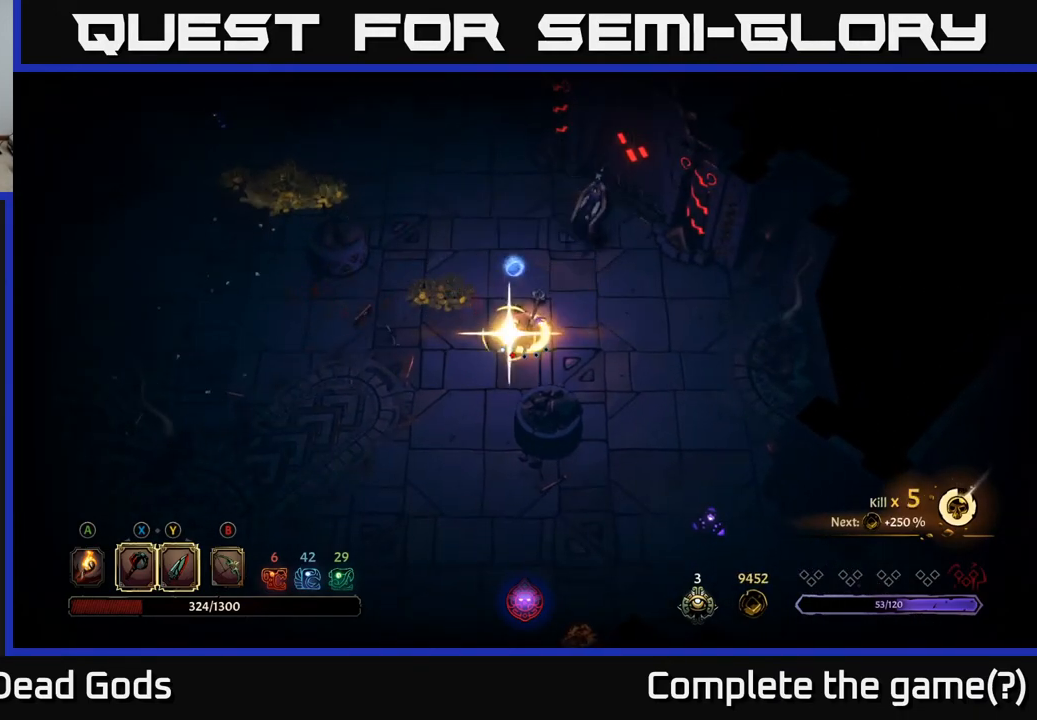
Gameplay with a controller (Xbox layout); each line is a JSON object with the inputs held at the frame after it. "events" lists button and stick changes between this image and that frame as [ms after this image, input, new state], when the widget could be followed in between.
{"buttons": [], "left_stick": "center", "right_stick": "center", "events": [[67, "Y", "up"], [283, "left_stick", "center"]]}
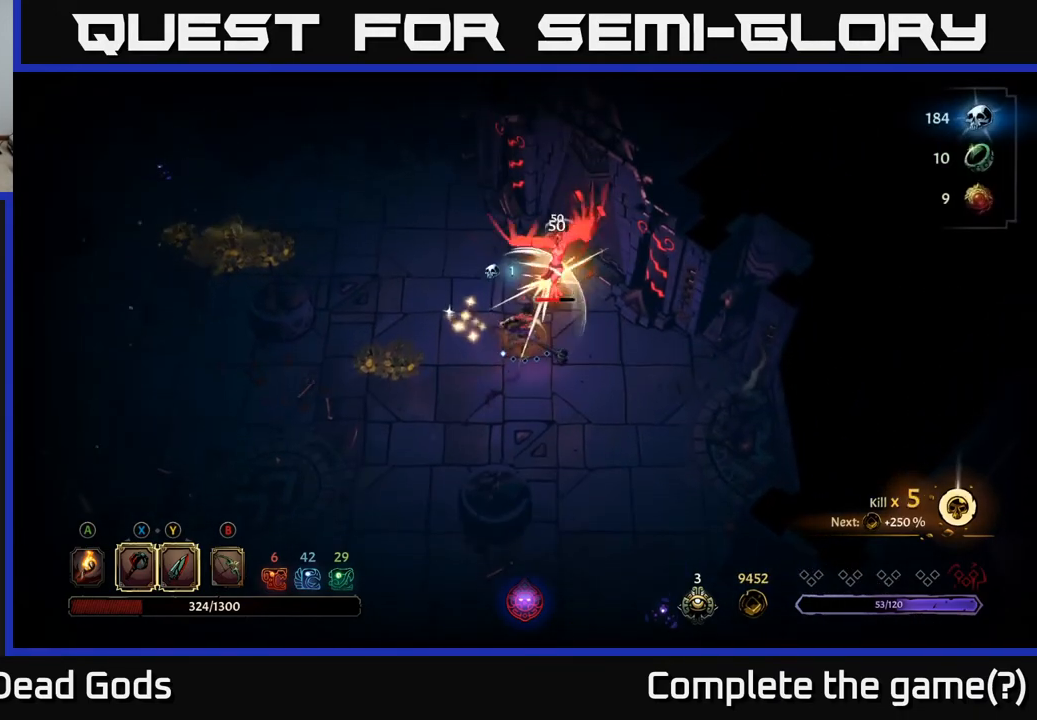
{"buttons": [], "left_stick": "center", "right_stick": "center", "events": []}
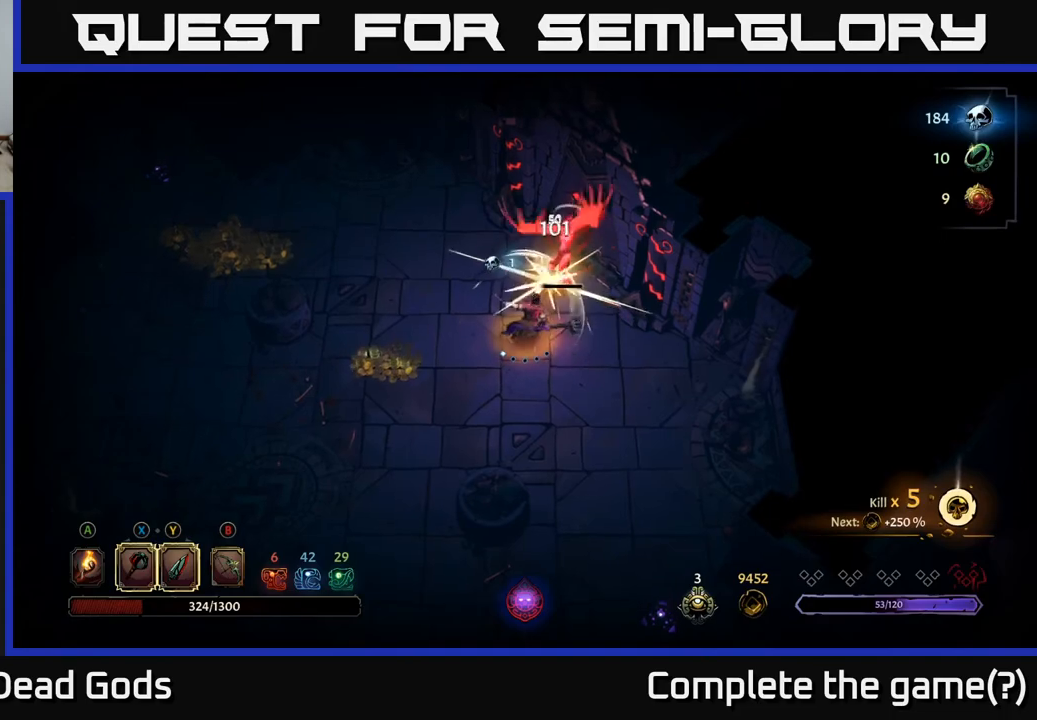
{"buttons": [], "left_stick": "center", "right_stick": "center", "events": [[33, "X", "down"], [167, "X", "up"]]}
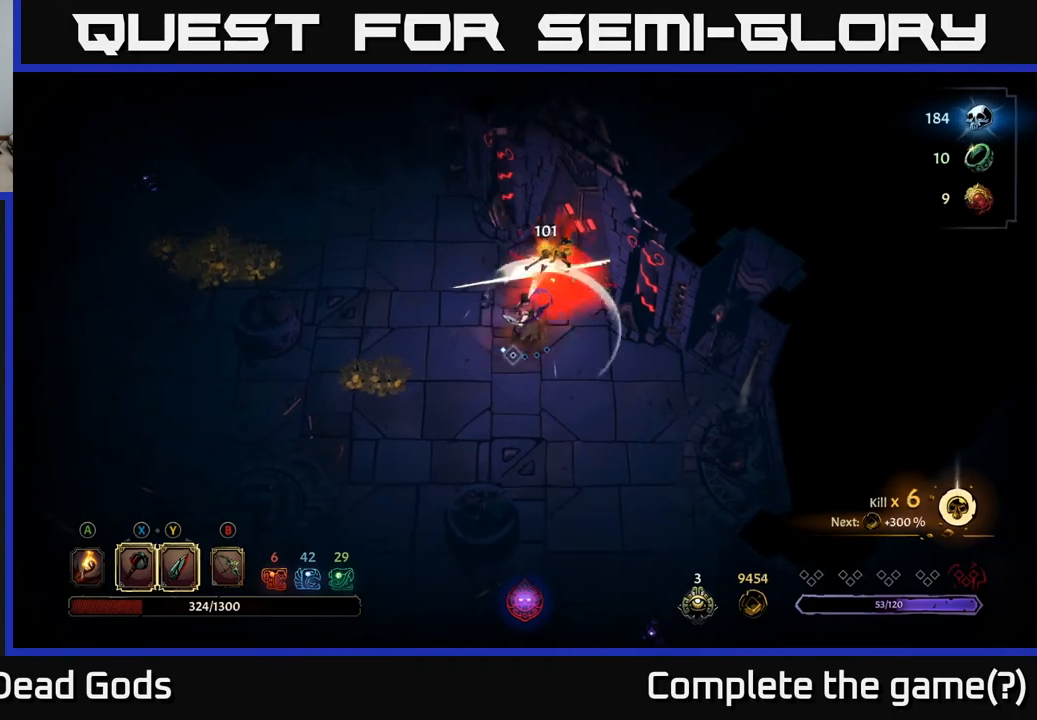
{"buttons": [], "left_stick": "left", "right_stick": "center", "events": [[200, "left_stick", "left"]]}
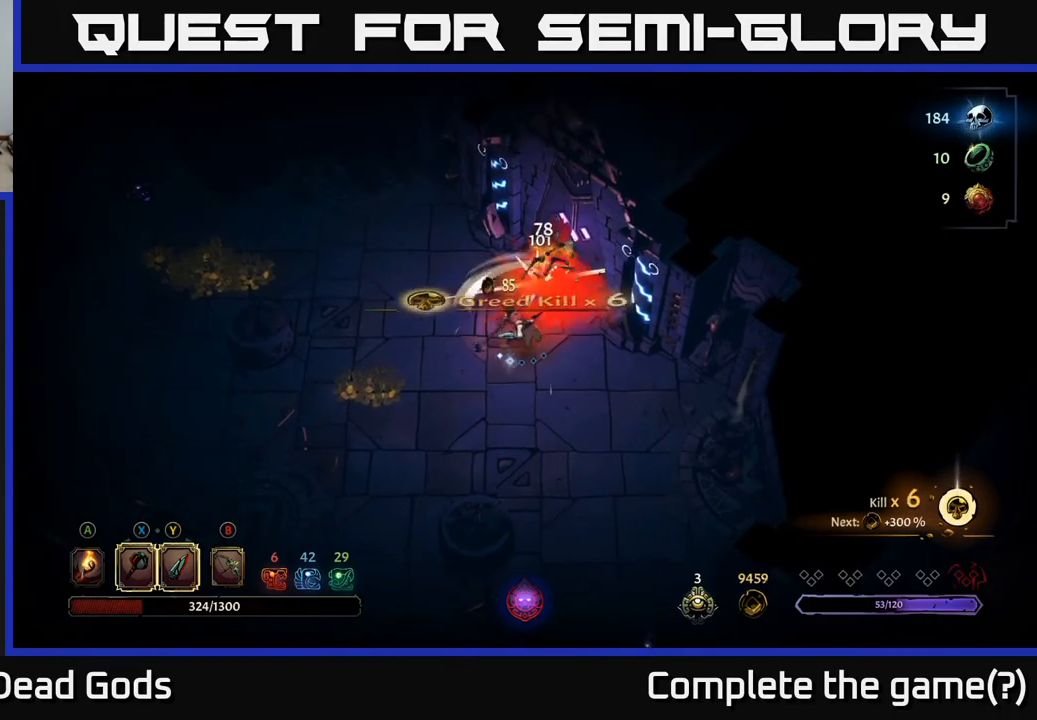
{"buttons": [], "left_stick": "left", "right_stick": "center", "events": [[183, "A", "down"], [317, "A", "up"]]}
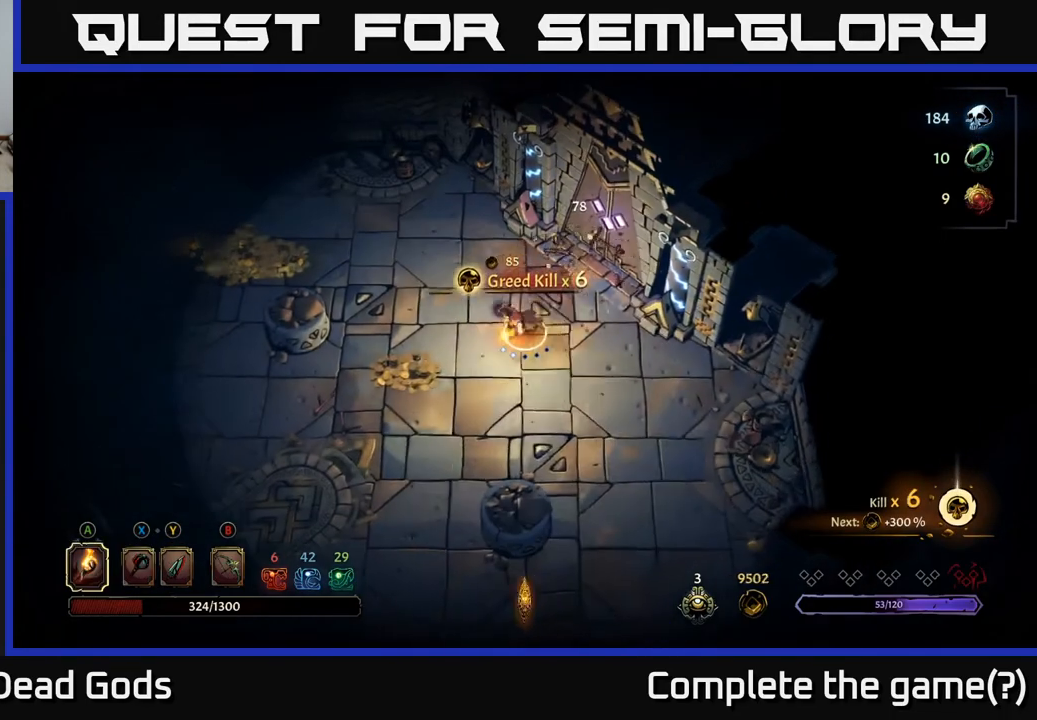
{"buttons": [], "left_stick": "left", "right_stick": "center", "events": []}
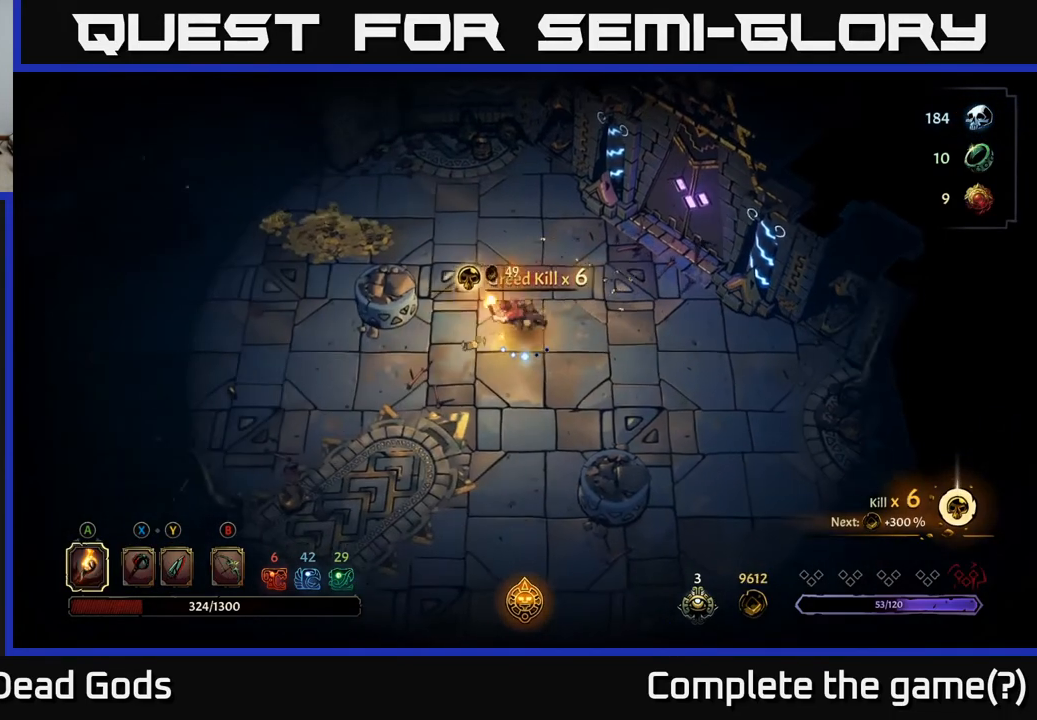
{"buttons": [], "left_stick": "up-left", "right_stick": "center", "events": [[100, "left_stick", "up-left"]]}
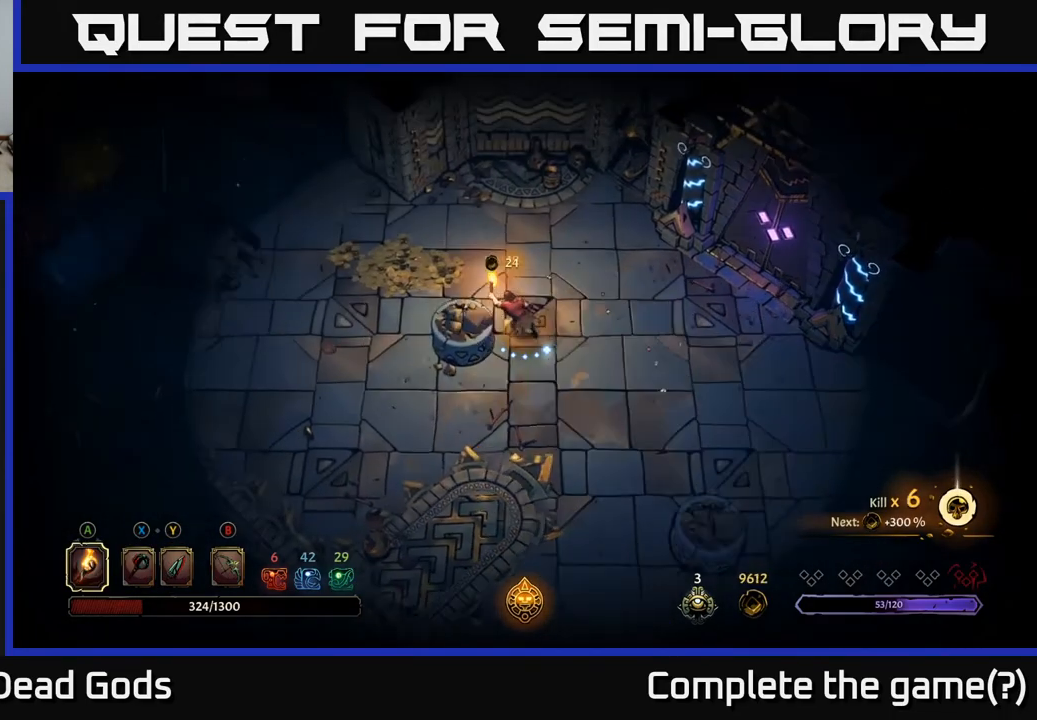
{"buttons": [], "left_stick": "up-left", "right_stick": "center", "events": []}
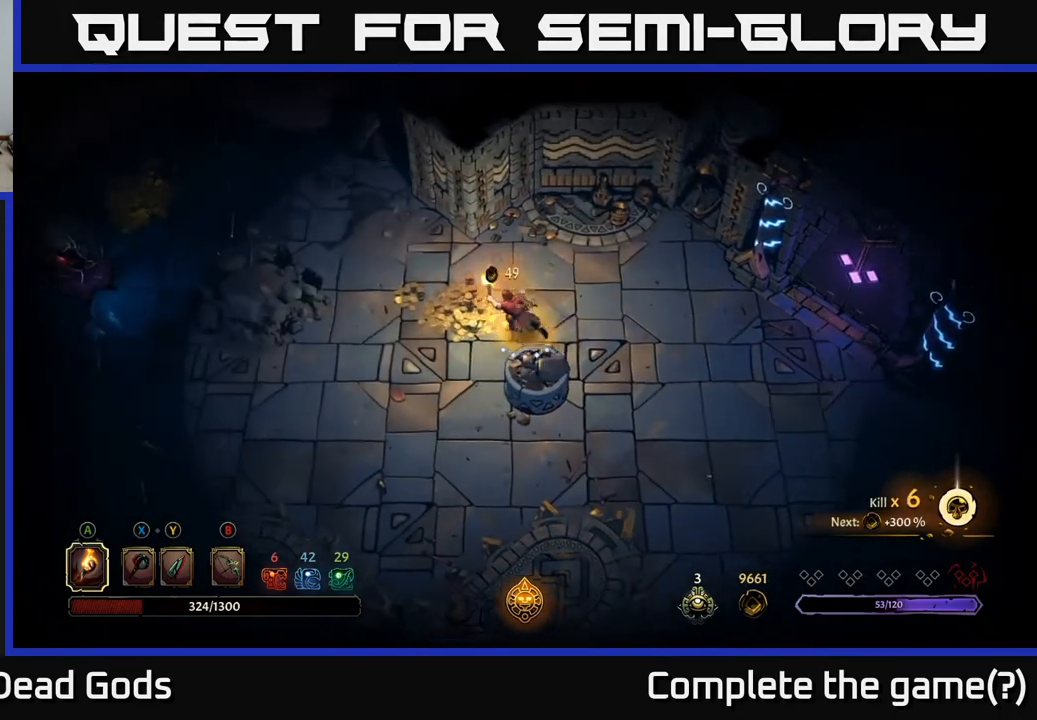
{"buttons": [], "left_stick": "down-left", "right_stick": "center", "events": [[300, "left_stick", "left"], [500, "left_stick", "down-left"]]}
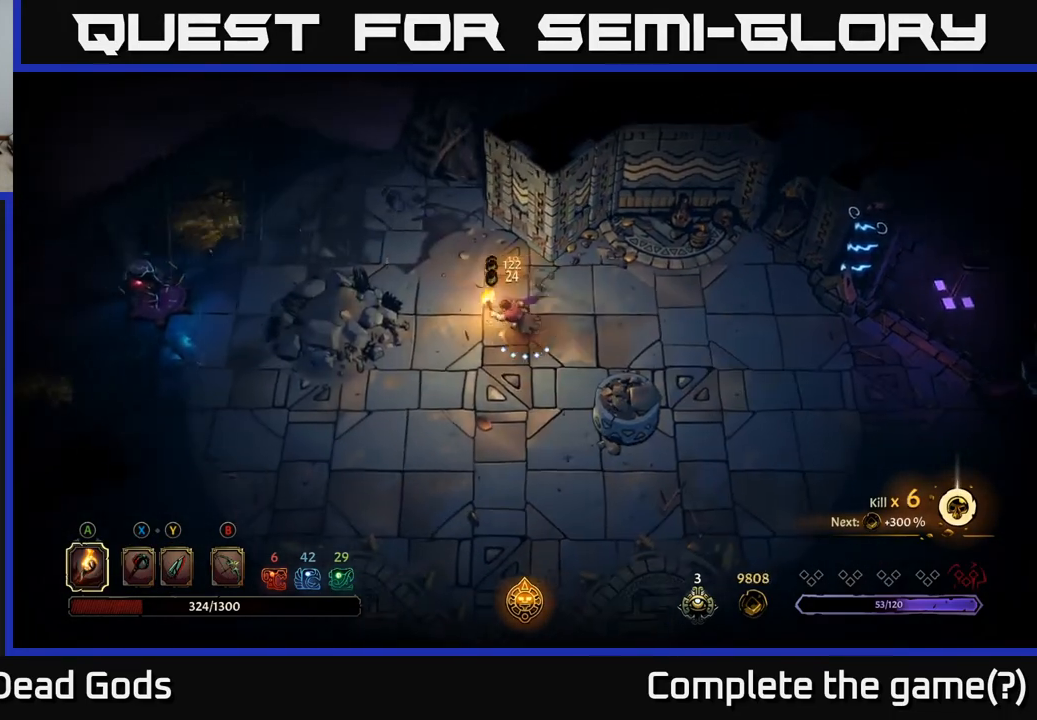
{"buttons": [], "left_stick": "down-left", "right_stick": "center", "events": [[100, "left_stick", "down"], [417, "left_stick", "down-left"]]}
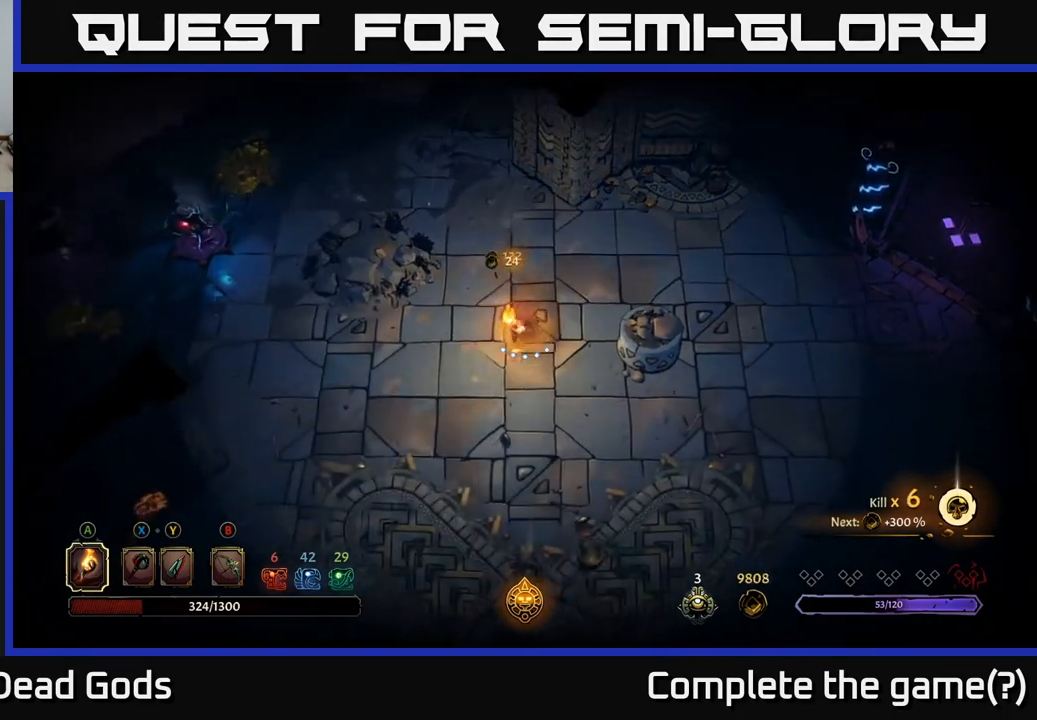
{"buttons": [], "left_stick": "up-left", "right_stick": "center", "events": [[233, "left_stick", "left"], [400, "left_stick", "up-left"]]}
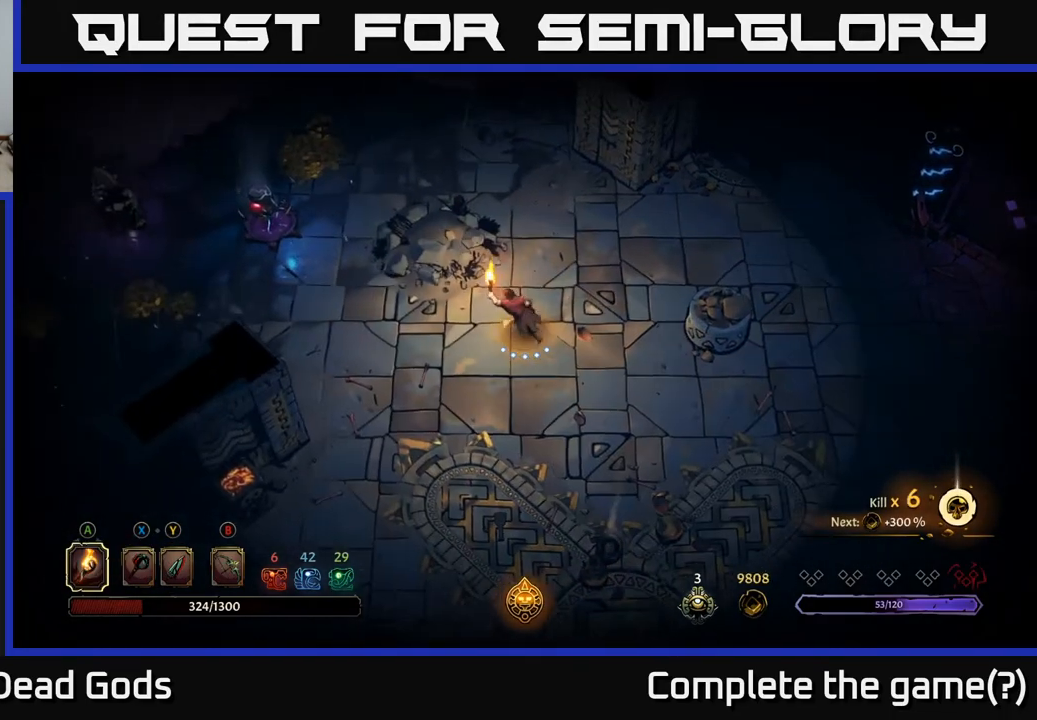
{"buttons": [], "left_stick": "center", "right_stick": "center", "events": [[50, "left_stick", "center"]]}
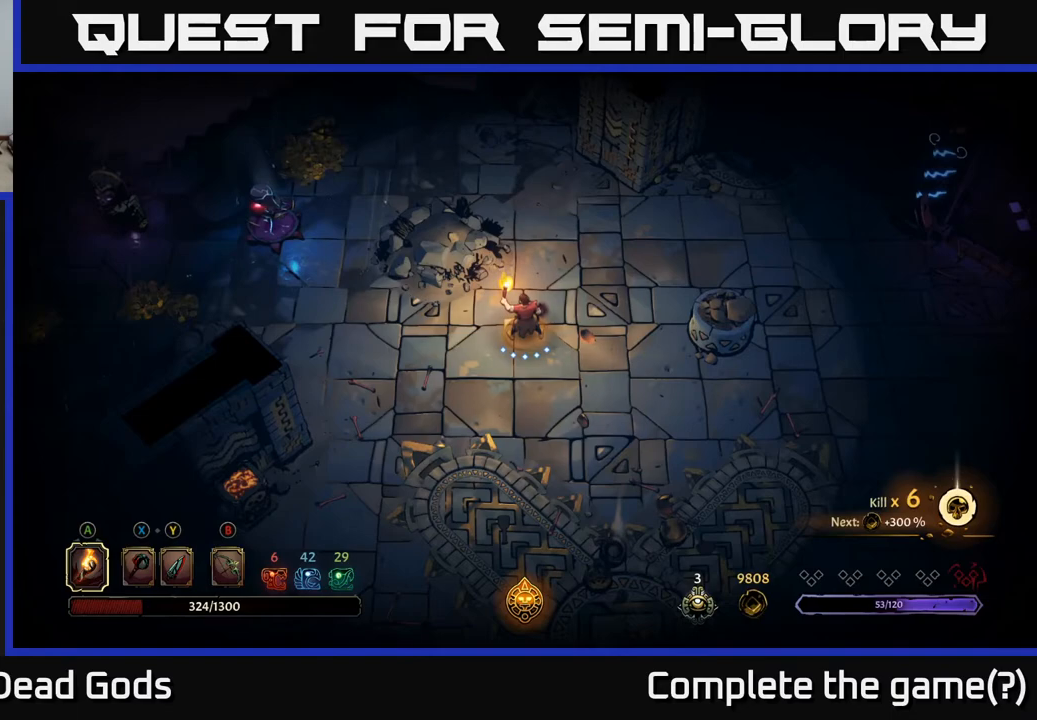
{"buttons": [], "left_stick": "left", "right_stick": "center", "events": [[433, "B", "down"], [467, "left_stick", "left"], [500, "B", "up"]]}
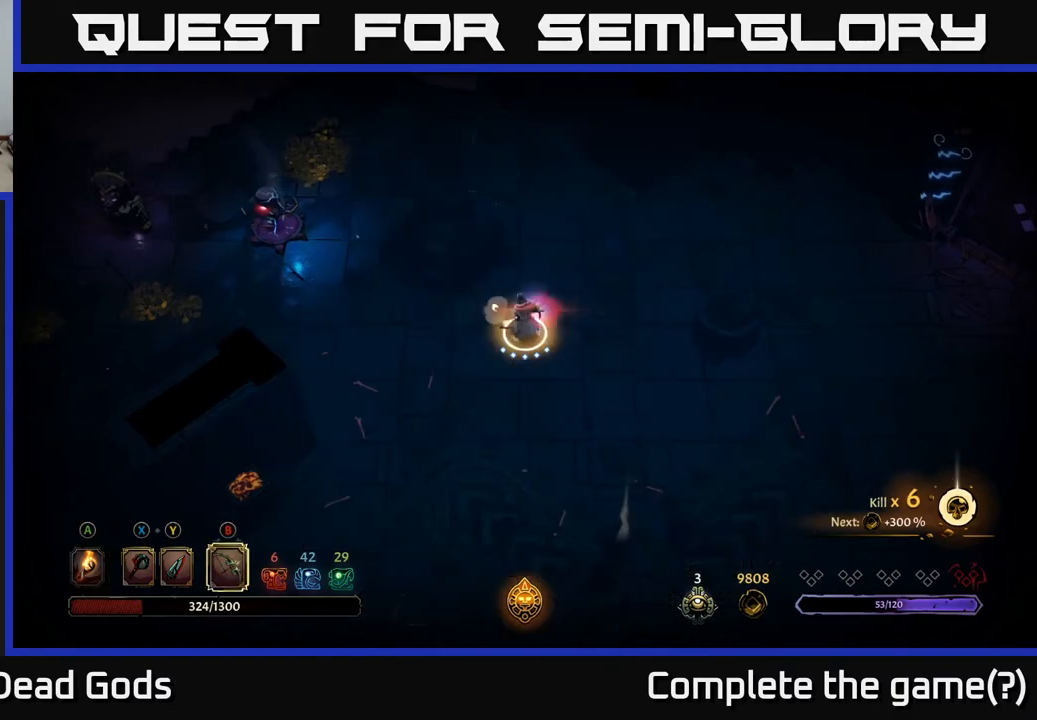
{"buttons": ["B"], "left_stick": "left", "right_stick": "center", "events": [[50, "B", "down"]]}
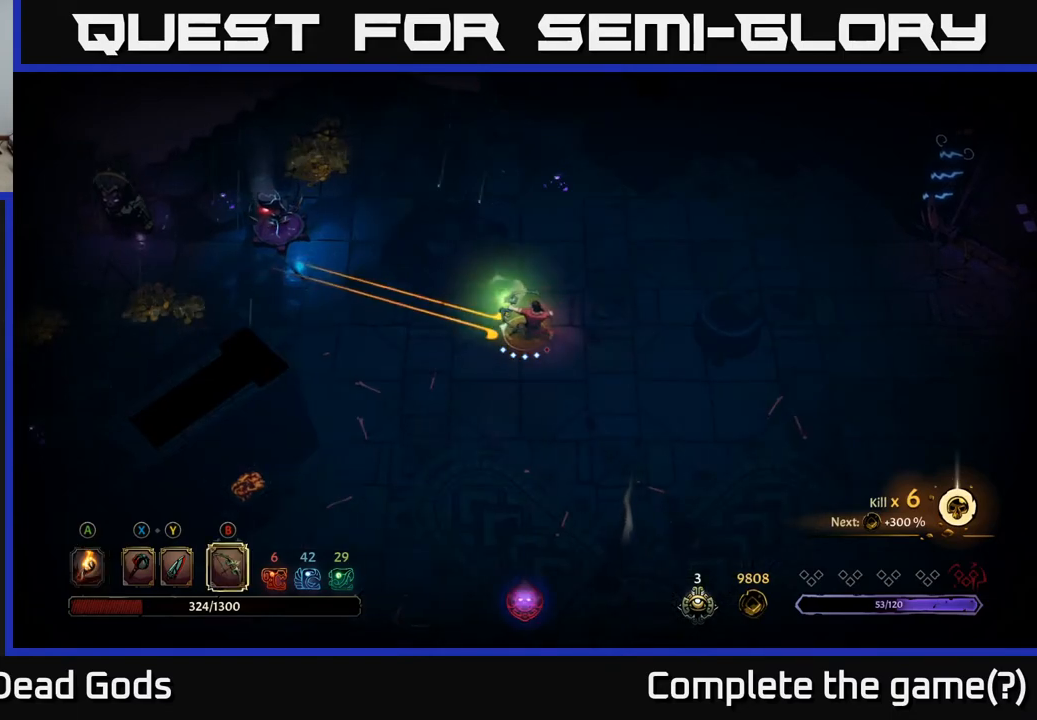
{"buttons": [], "left_stick": "left", "right_stick": "center", "events": [[300, "B", "up"]]}
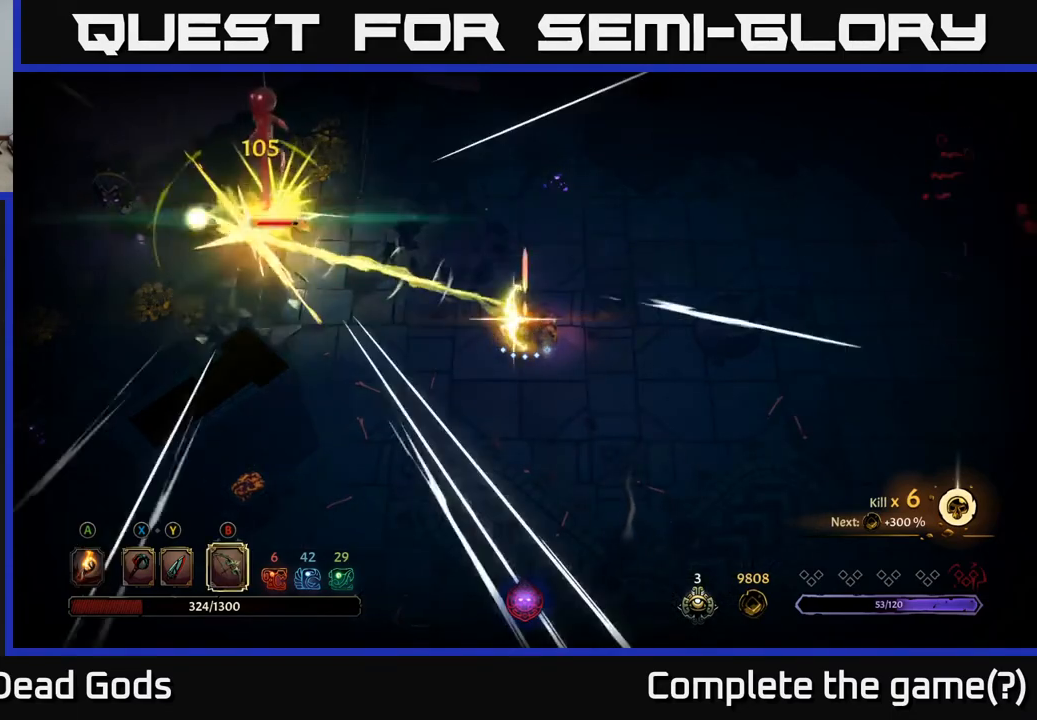
{"buttons": [], "left_stick": "up-left", "right_stick": "center", "events": [[233, "left_stick", "up-left"], [350, "Y", "down"], [433, "Y", "up"]]}
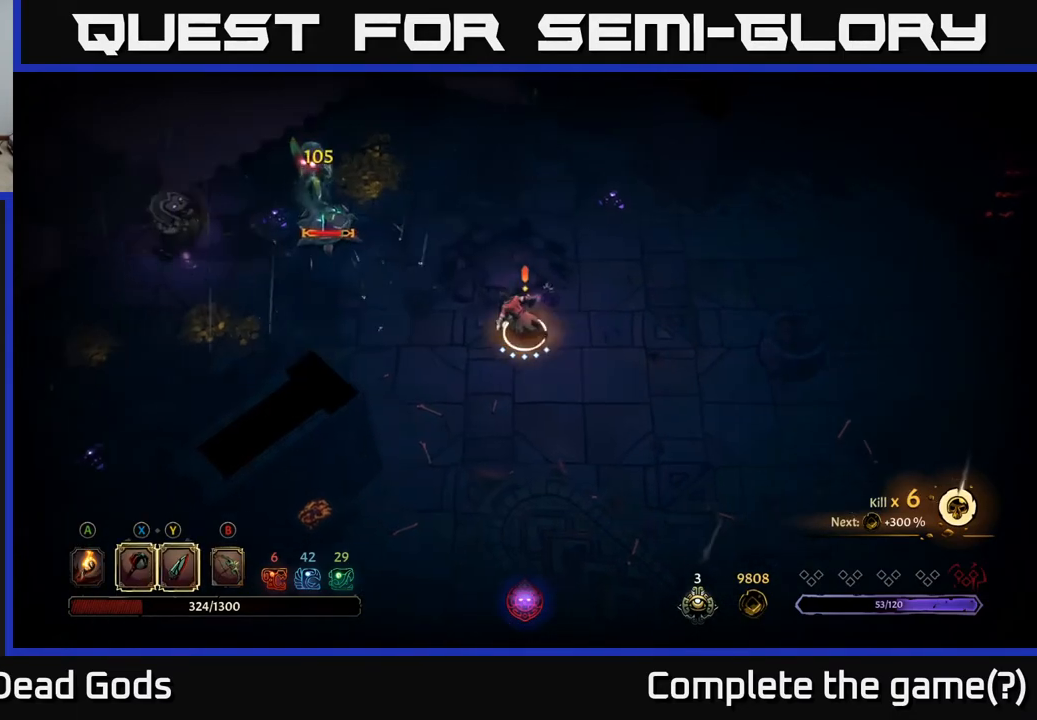
{"buttons": ["Y"], "left_stick": "up-left", "right_stick": "center", "events": [[483, "Y", "down"]]}
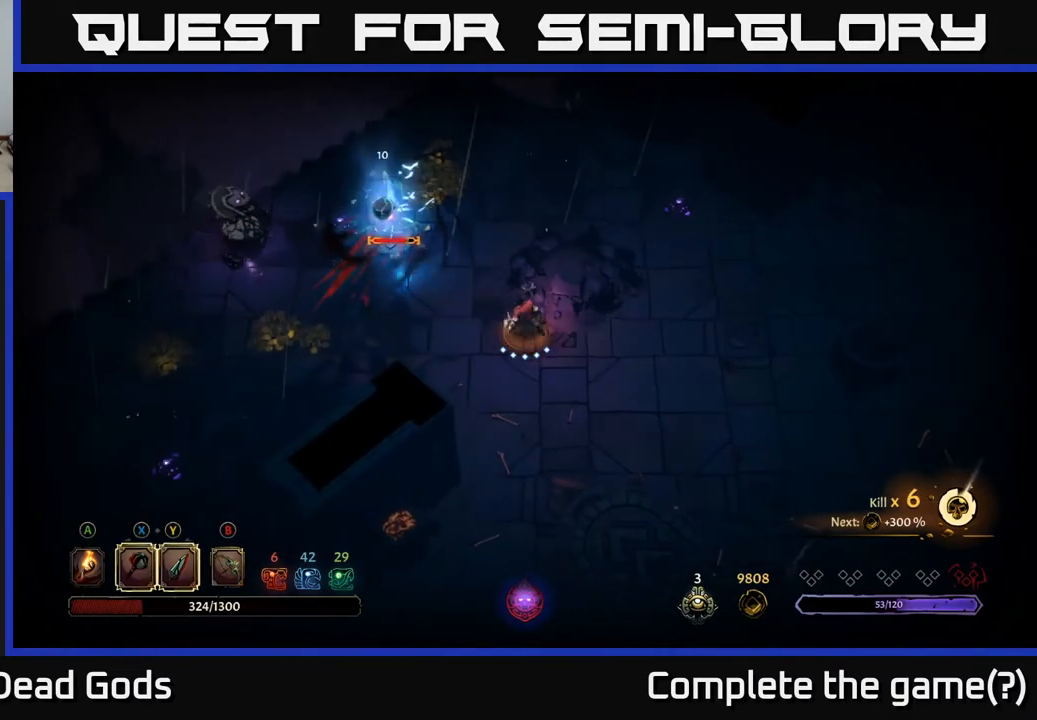
{"buttons": [], "left_stick": "up-left", "right_stick": "center", "events": [[350, "Y", "up"]]}
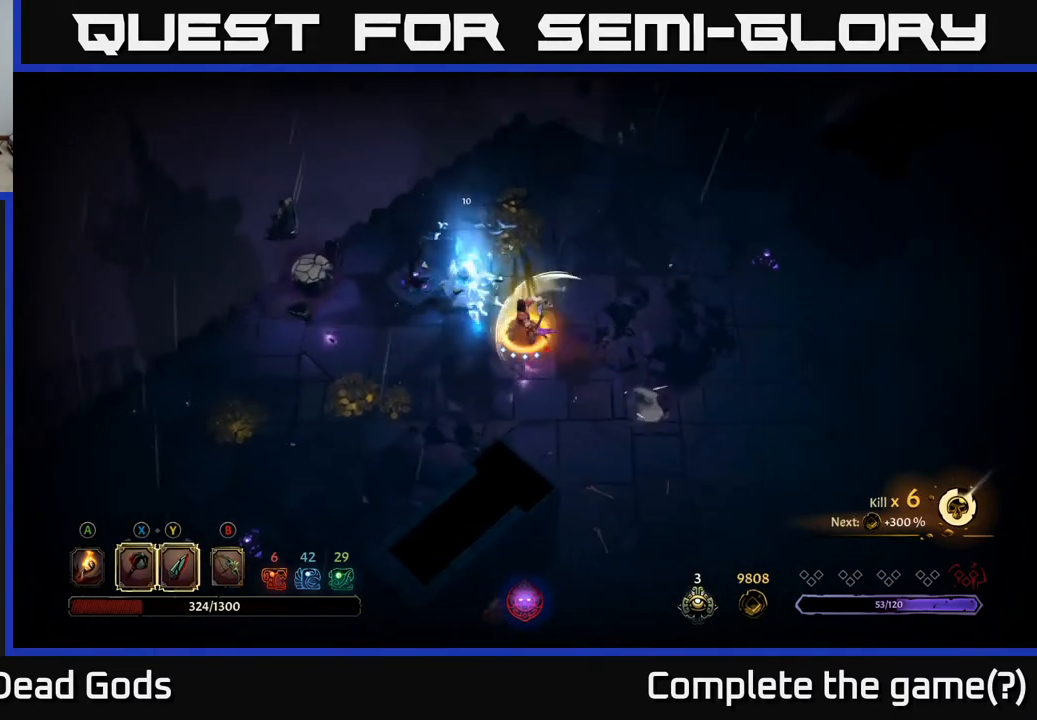
{"buttons": ["R2"], "left_stick": "up-right", "right_stick": "center", "events": [[67, "left_stick", "center"], [217, "left_stick", "up-right"], [367, "R2", "down"]]}
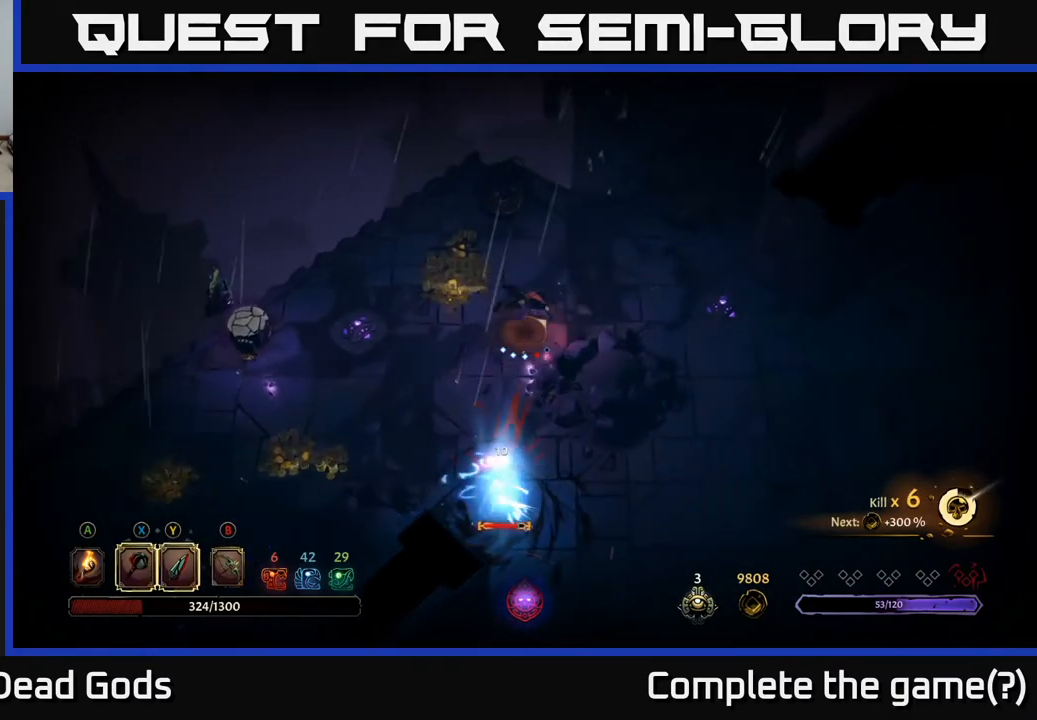
{"buttons": [], "left_stick": "right", "right_stick": "center", "events": [[33, "R2", "up"], [267, "left_stick", "right"]]}
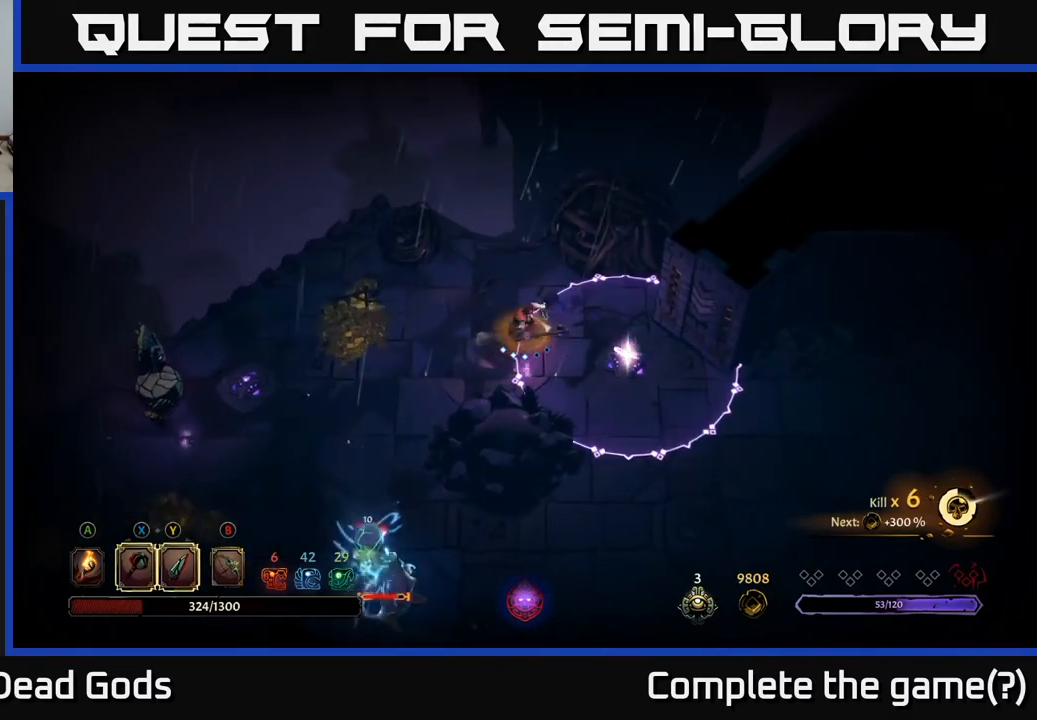
{"buttons": [], "left_stick": "left", "right_stick": "center", "events": [[167, "left_stick", "left"]]}
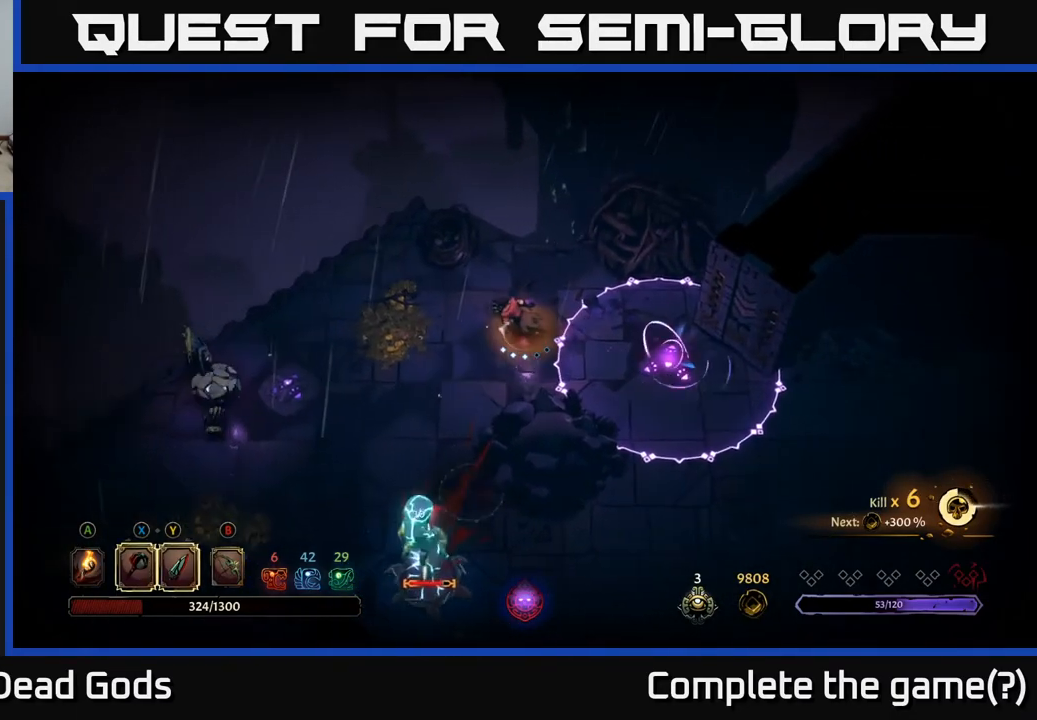
{"buttons": ["B"], "left_stick": "down-left", "right_stick": "center", "events": [[133, "B", "down"], [233, "left_stick", "down-left"]]}
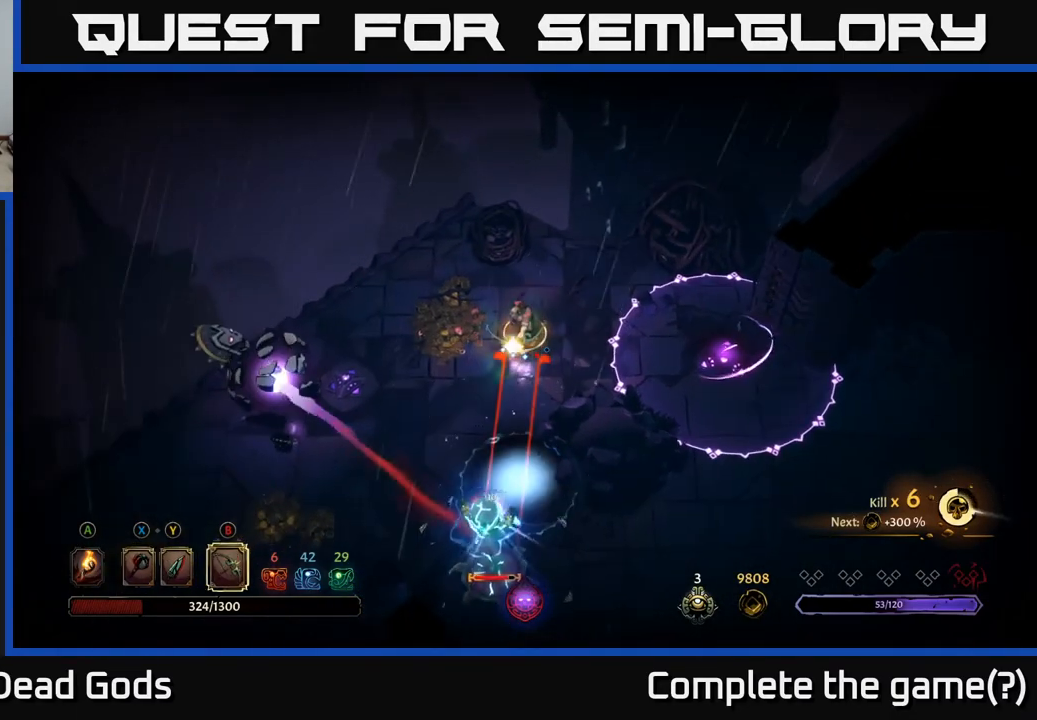
{"buttons": ["R2"], "left_stick": "up-left", "right_stick": "center", "events": [[50, "B", "up"], [83, "left_stick", "center"], [133, "left_stick", "up-left"], [333, "R2", "down"]]}
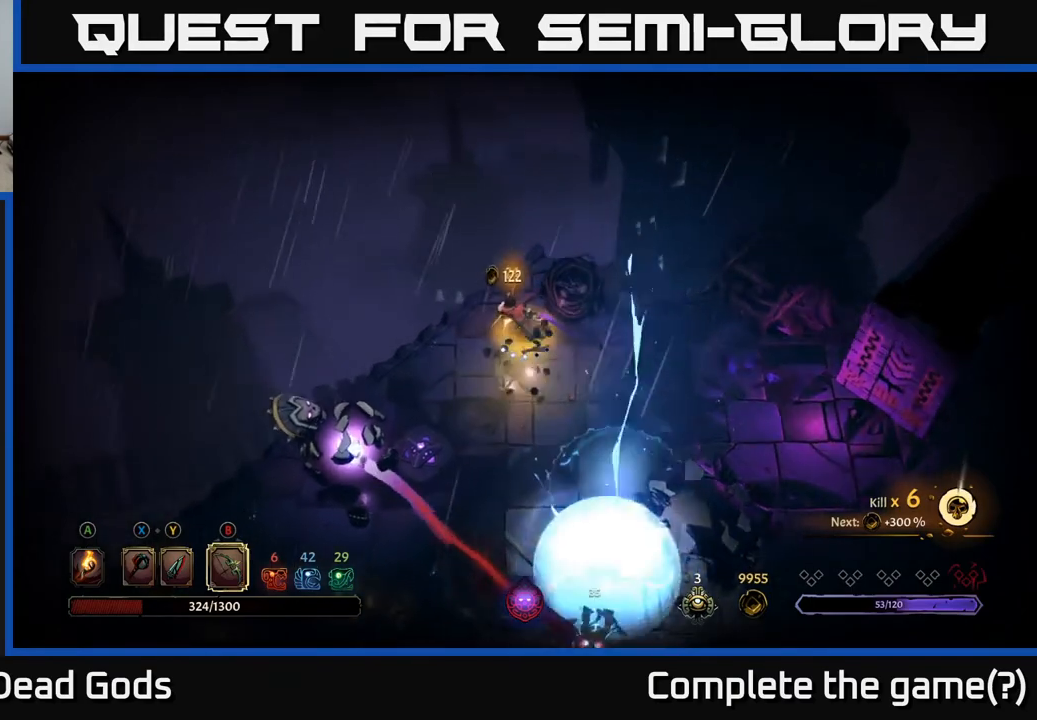
{"buttons": [], "left_stick": "left", "right_stick": "center", "events": [[17, "R2", "up"], [133, "left_stick", "left"]]}
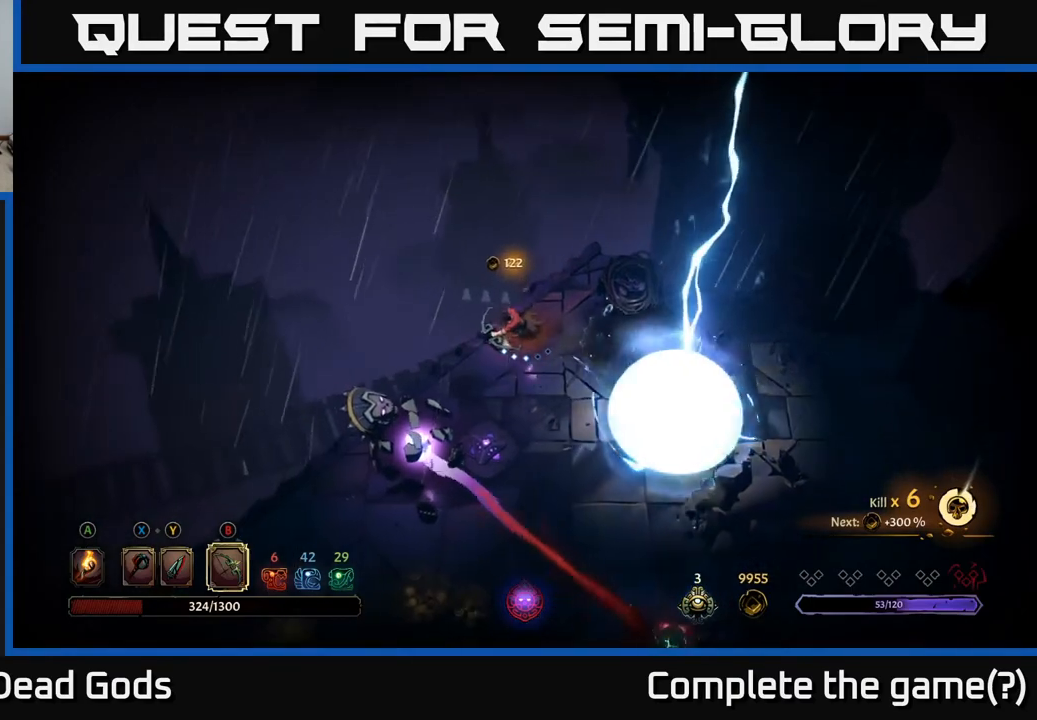
{"buttons": ["B"], "left_stick": "down", "right_stick": "center", "events": [[150, "left_stick", "center"], [333, "left_stick", "down-right"], [350, "B", "down"], [400, "left_stick", "down"]]}
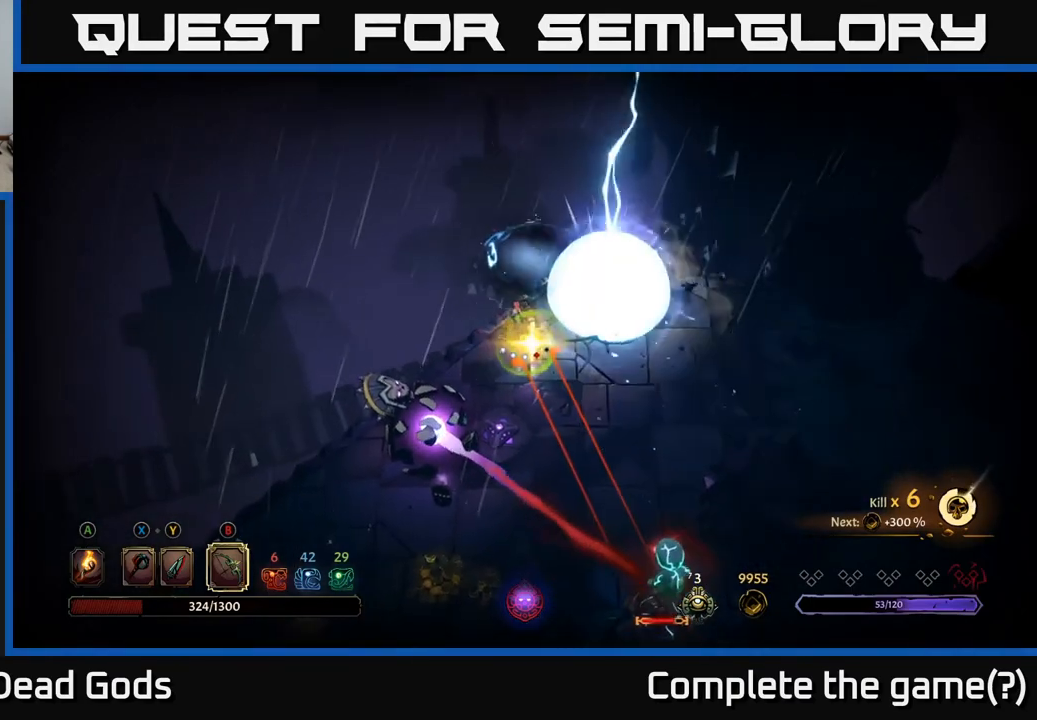
{"buttons": ["B"], "left_stick": "down", "right_stick": "center", "events": []}
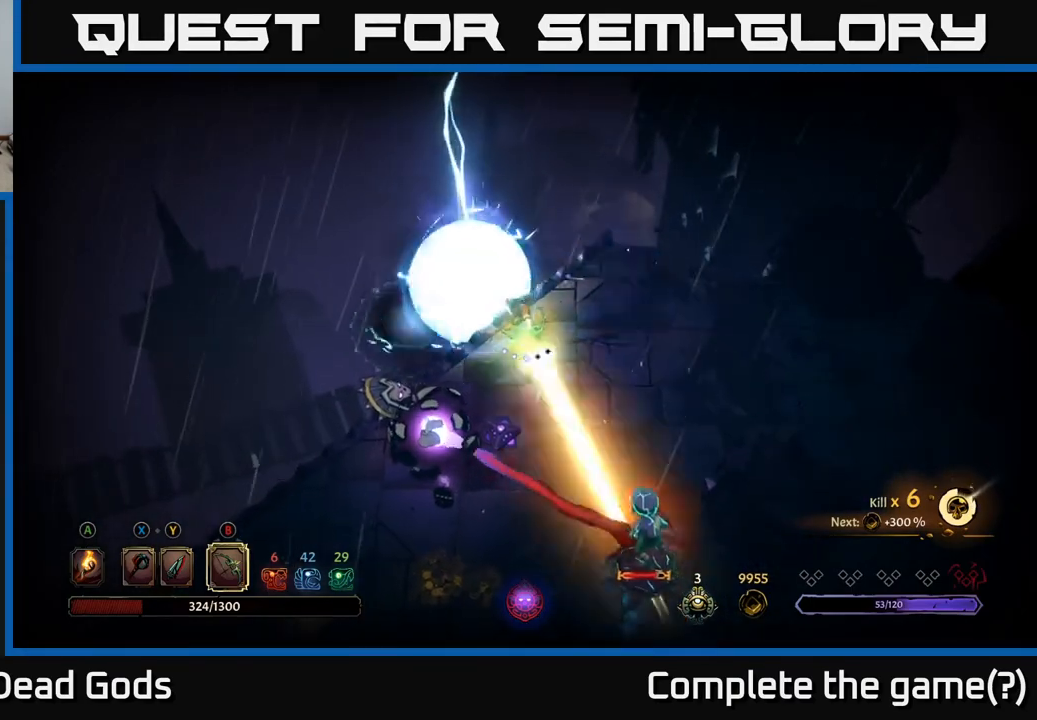
{"buttons": [], "left_stick": "down-right", "right_stick": "center", "events": [[67, "B", "up"], [267, "left_stick", "down-right"], [383, "left_stick", "right"], [500, "left_stick", "down-right"]]}